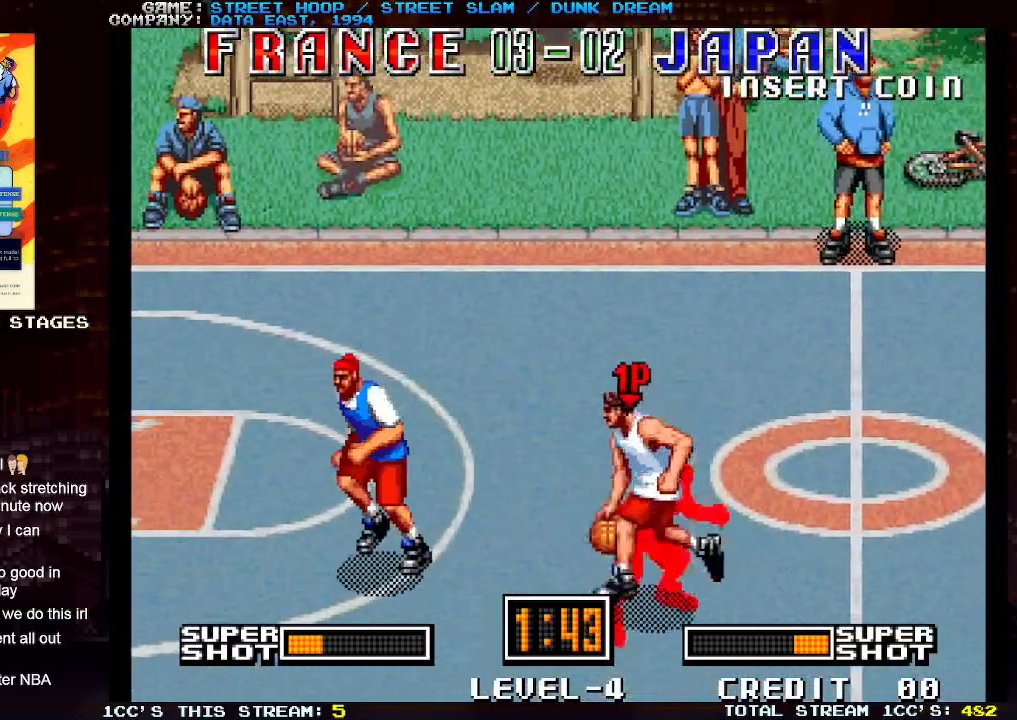
Gameplay with a controller (arcade stick); each line is a JSON object with the inputs held at the frame after it. "events" lists button and stick changes between this image and that frame as [ms after this image, input, new state], when the widget could be followed in between. Not read: L3 R3.
{"buttons": [], "left_stick": "up-left", "events": [[17, "TRIANGLE", "down"], [133, "TRIANGLE", "up"], [167, "left_stick", "left"], [400, "left_stick", "up-left"]]}
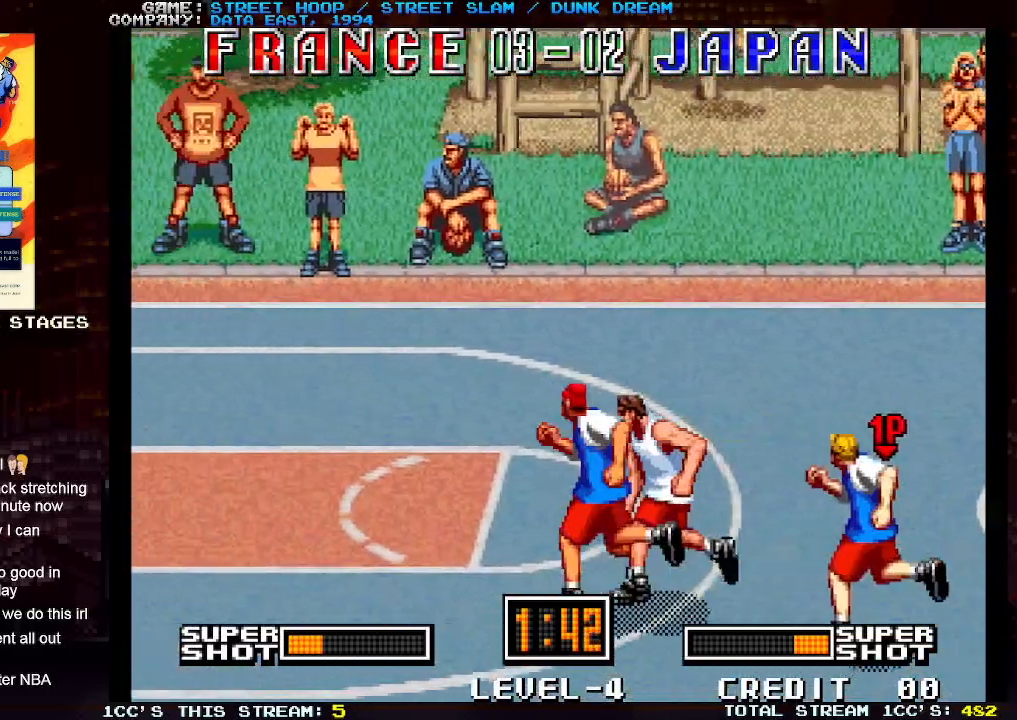
{"buttons": [], "left_stick": "up-left", "events": [[117, "left_stick", "left"], [433, "left_stick", "up-left"]]}
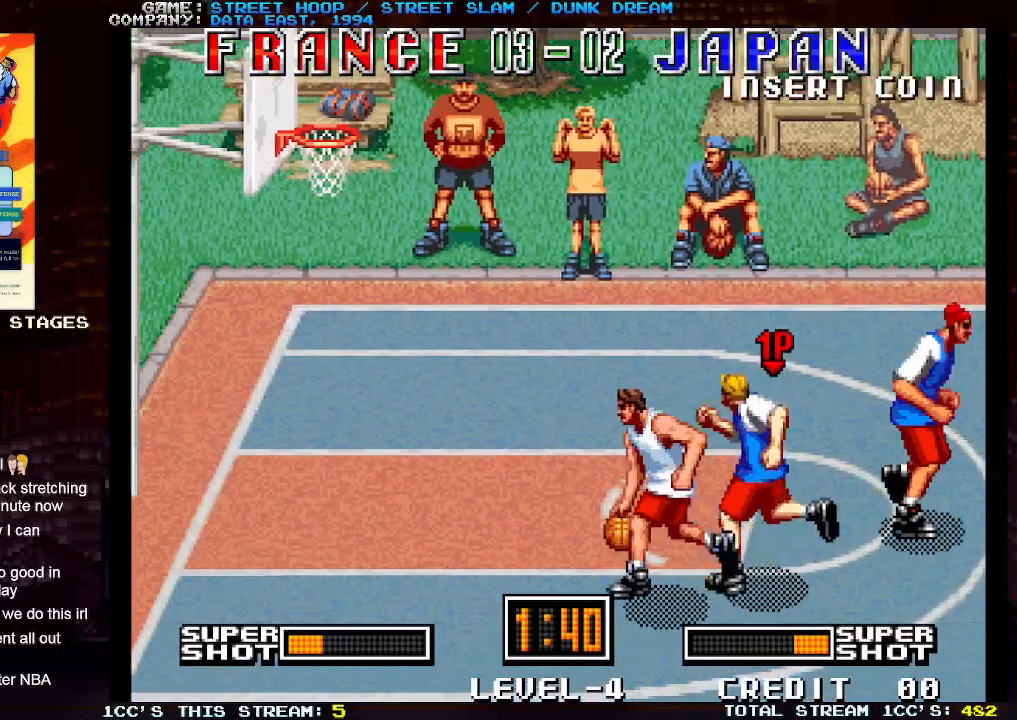
{"buttons": [], "left_stick": "up-left", "events": [[100, "left_stick", "left"], [350, "left_stick", "up-left"]]}
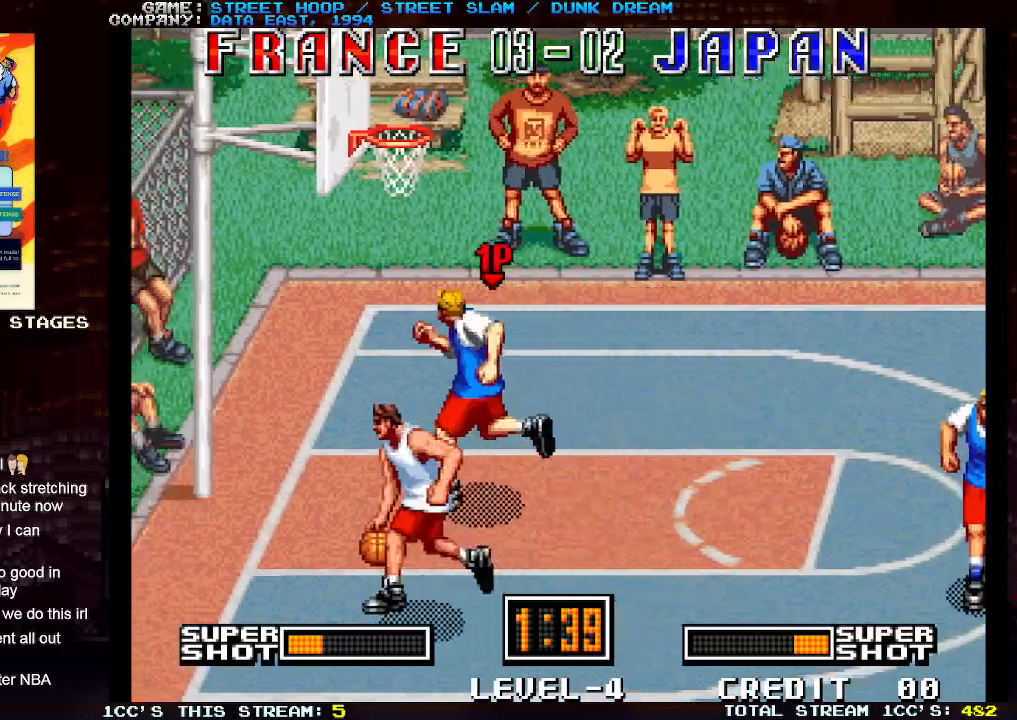
{"buttons": ["SQUARE"], "left_stick": "down-left", "events": [[17, "SQUARE", "down"], [50, "left_stick", "down-left"]]}
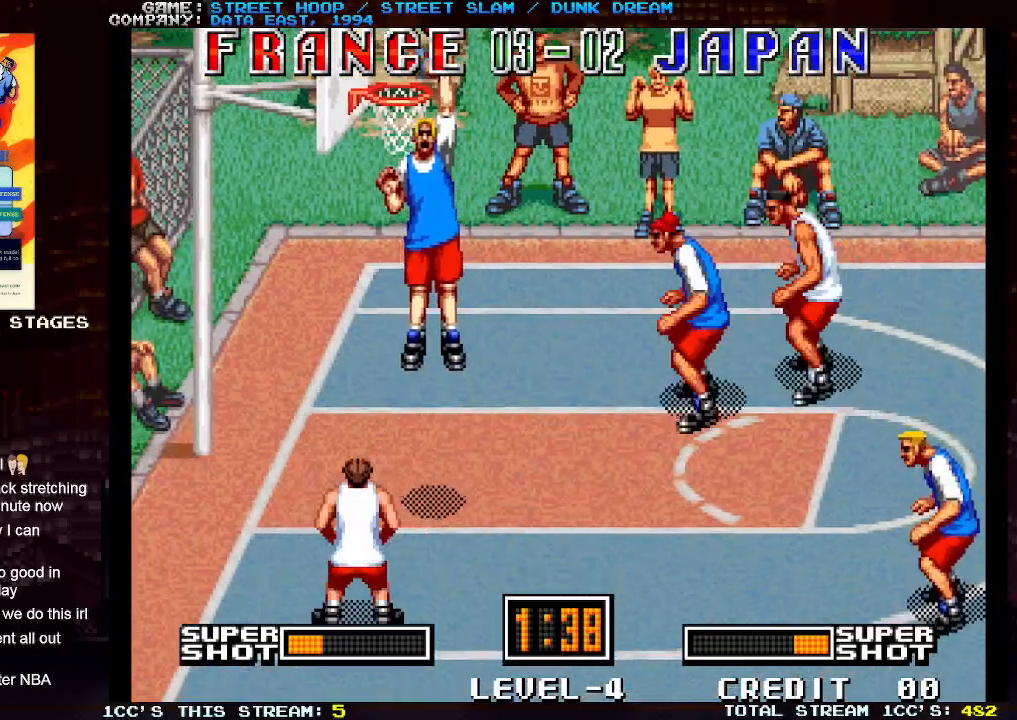
{"buttons": ["SQUARE"], "left_stick": "up", "events": [[83, "left_stick", "center"], [500, "left_stick", "up"]]}
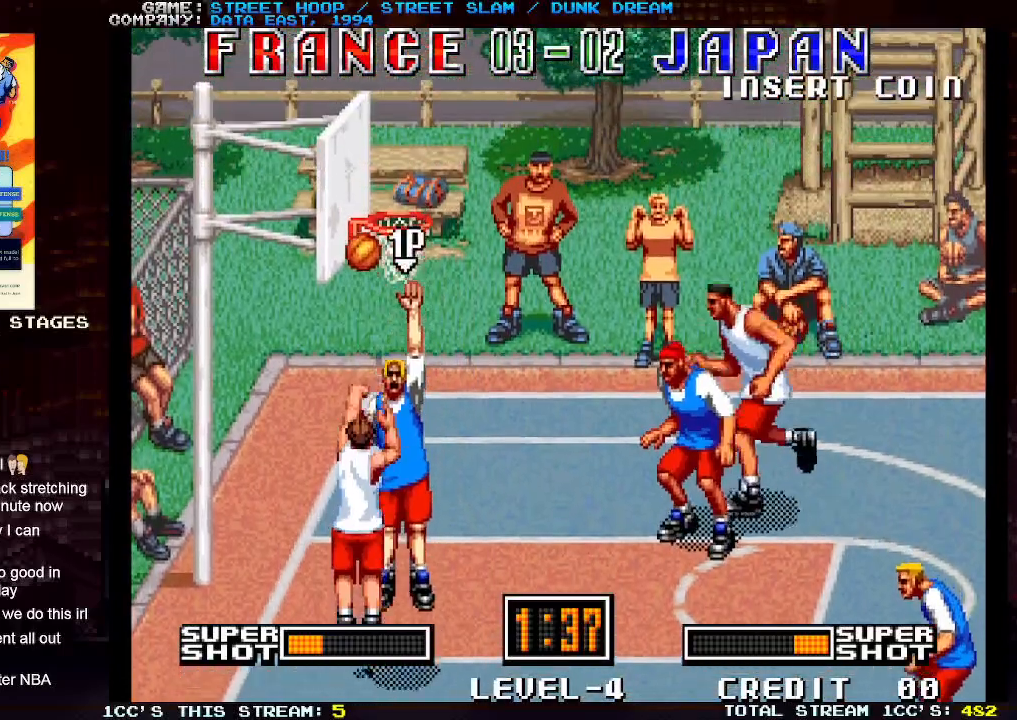
{"buttons": ["SQUARE"], "left_stick": "up-left", "events": [[33, "SQUARE", "up"], [250, "SQUARE", "down"], [383, "left_stick", "up-left"]]}
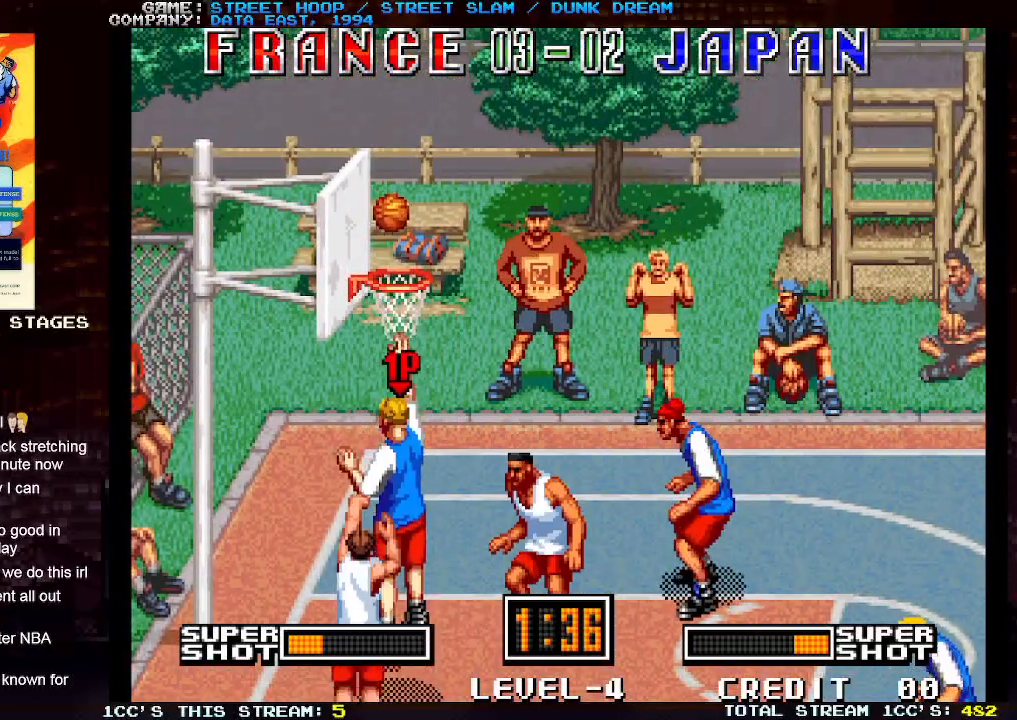
{"buttons": [], "left_stick": "up-left", "events": [[267, "SQUARE", "up"]]}
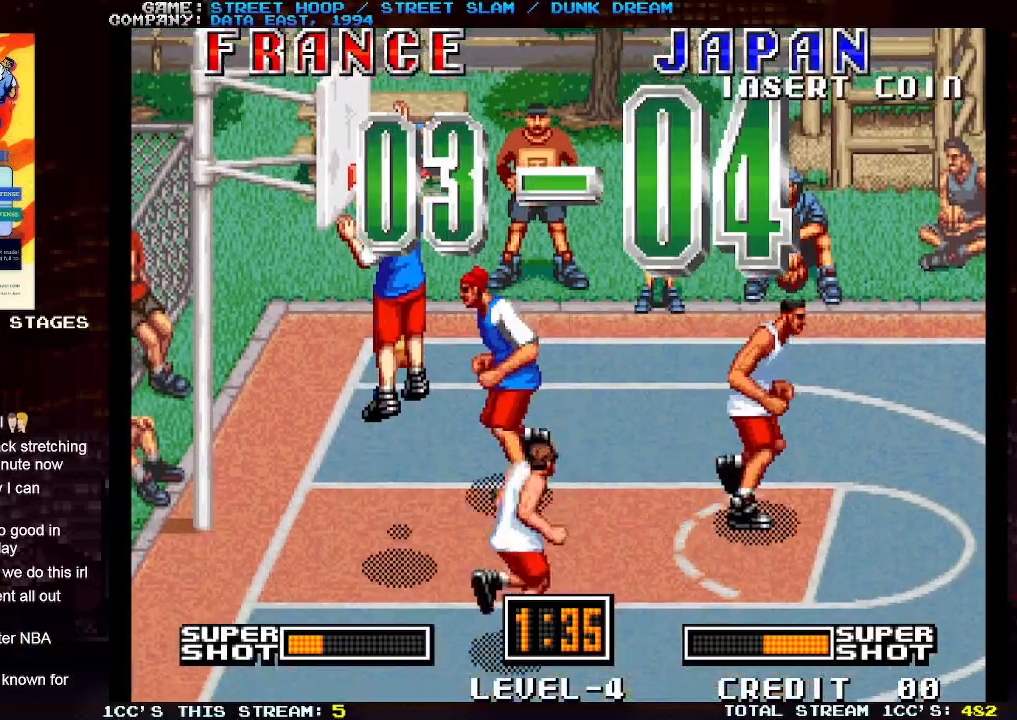
{"buttons": [], "left_stick": "right", "events": [[50, "left_stick", "center"], [117, "left_stick", "right"]]}
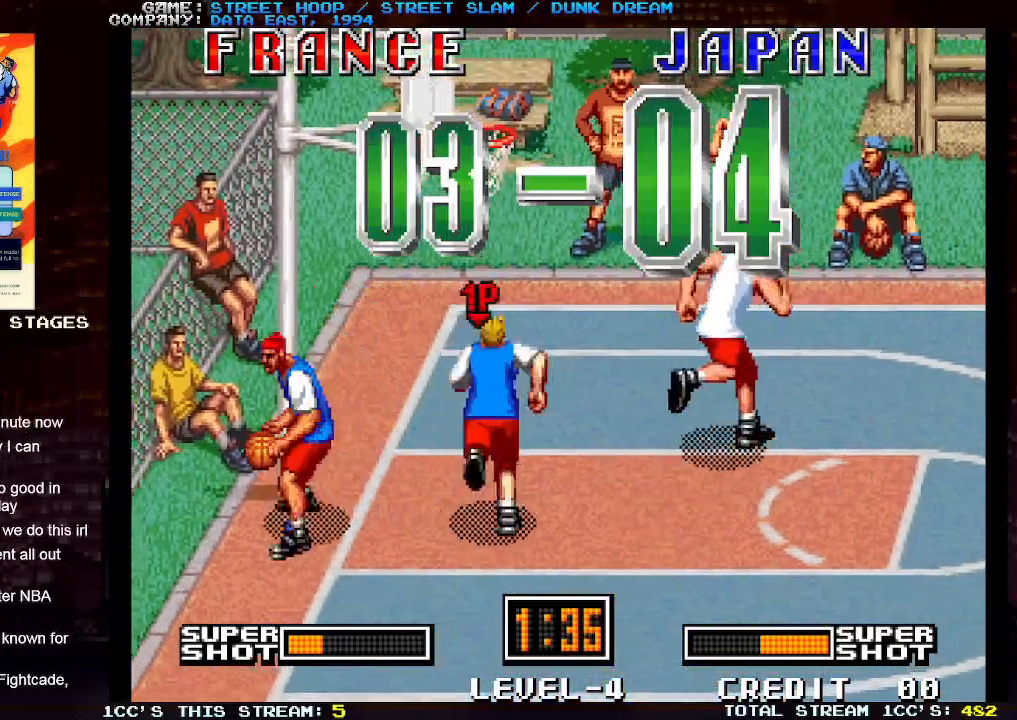
{"buttons": ["TRIANGLE"], "left_stick": "right", "events": [[500, "TRIANGLE", "down"]]}
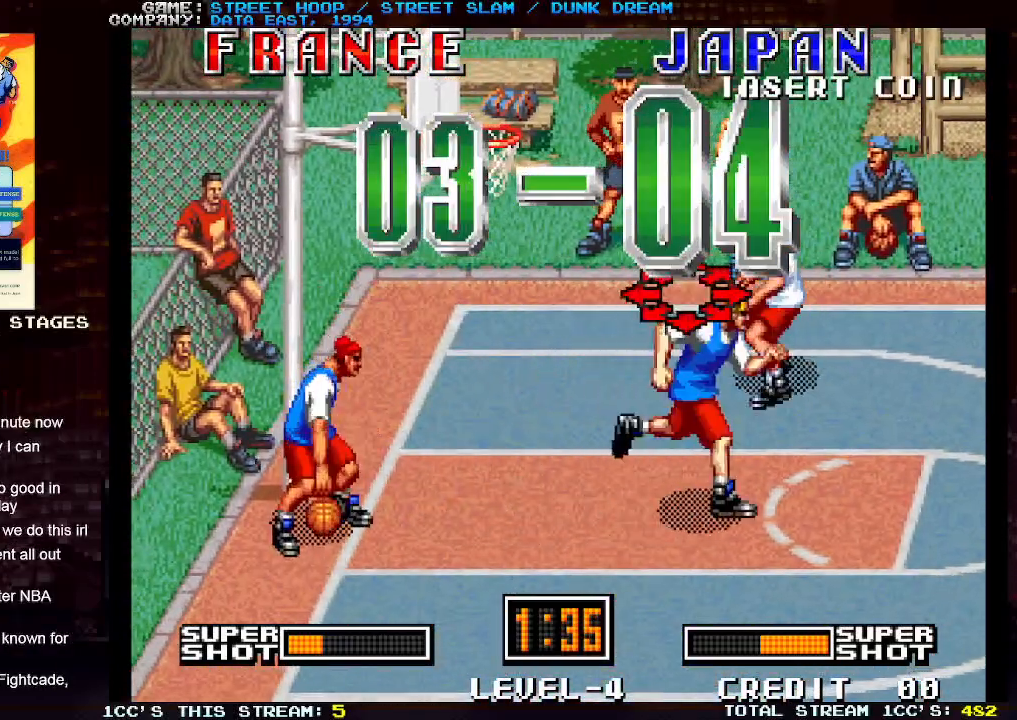
{"buttons": [], "left_stick": "right", "events": [[67, "TRIANGLE", "up"], [167, "TRIANGLE", "down"], [233, "TRIANGLE", "up"], [317, "TRIANGLE", "down"], [400, "TRIANGLE", "up"]]}
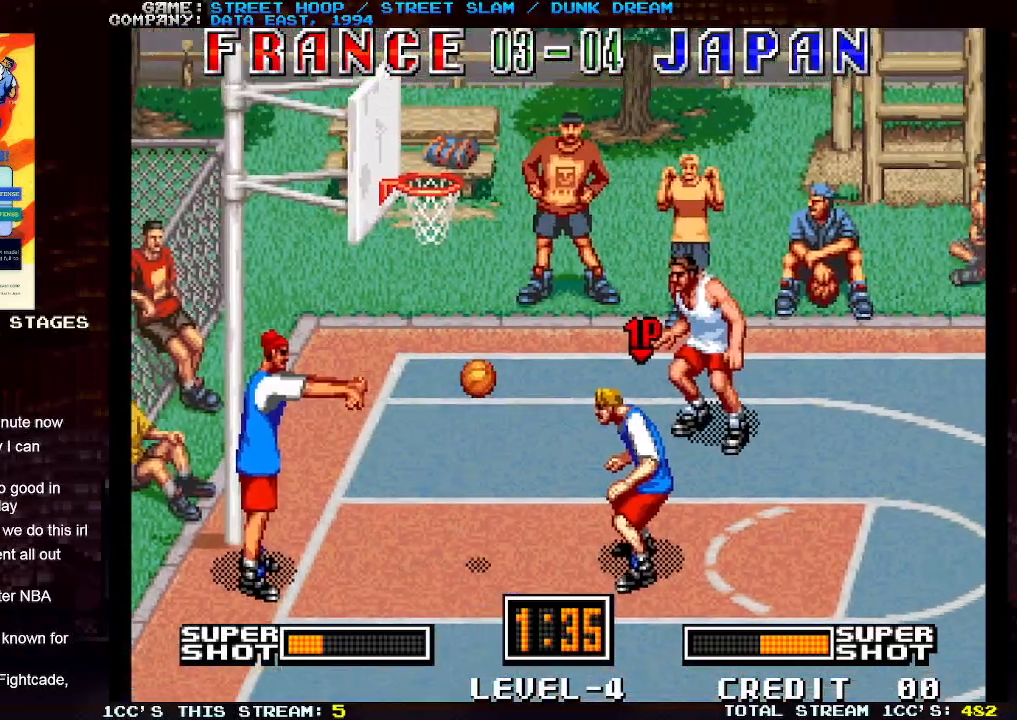
{"buttons": [], "left_stick": "right", "events": [[350, "TRIANGLE", "down"], [483, "TRIANGLE", "up"]]}
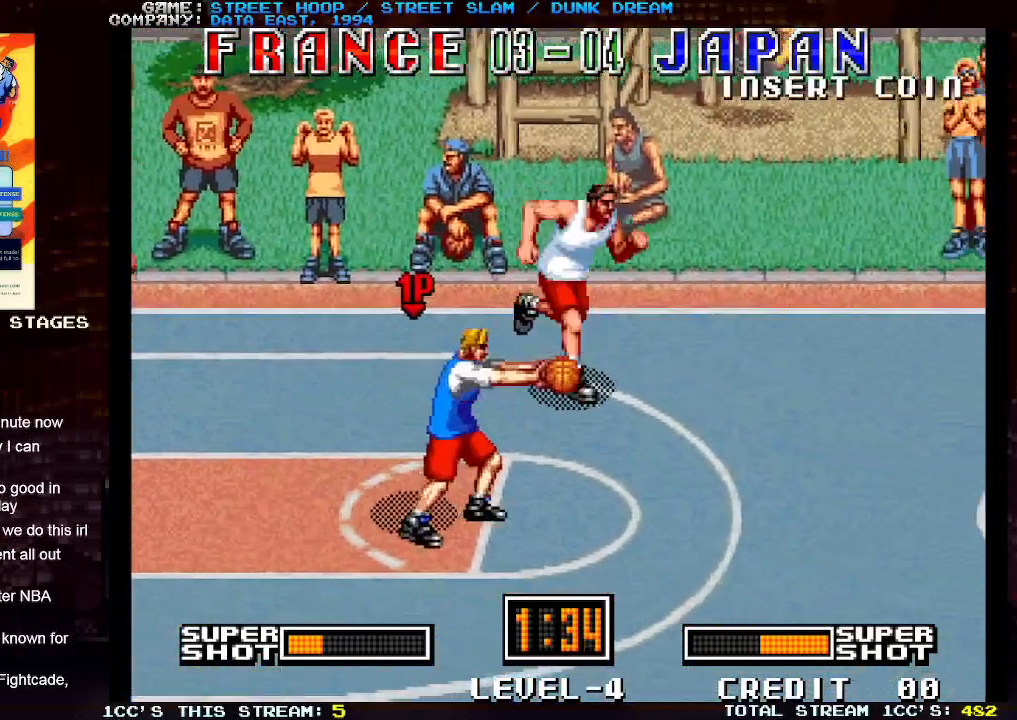
{"buttons": [], "left_stick": "right", "events": []}
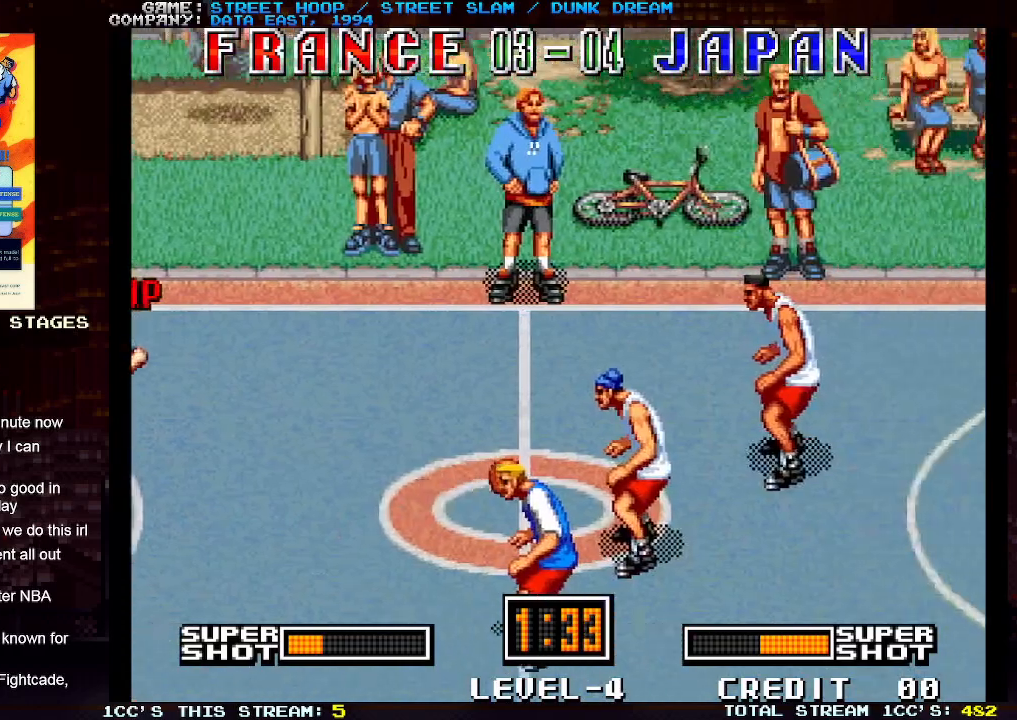
{"buttons": [], "left_stick": "right", "events": []}
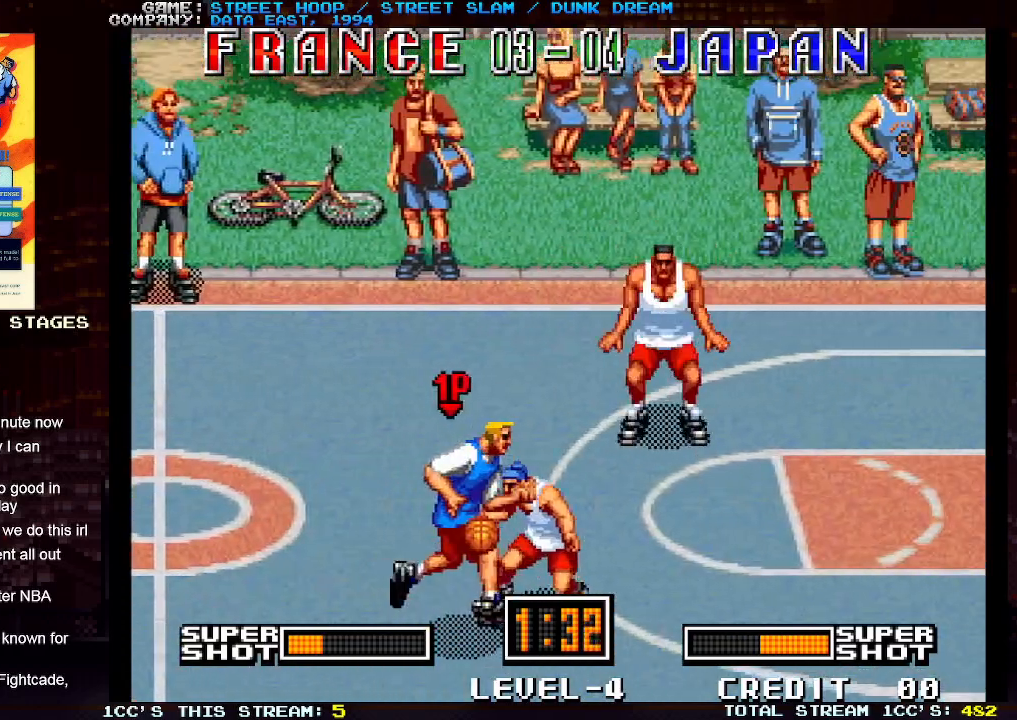
{"buttons": [], "left_stick": "up-right", "events": [[100, "left_stick", "up-right"]]}
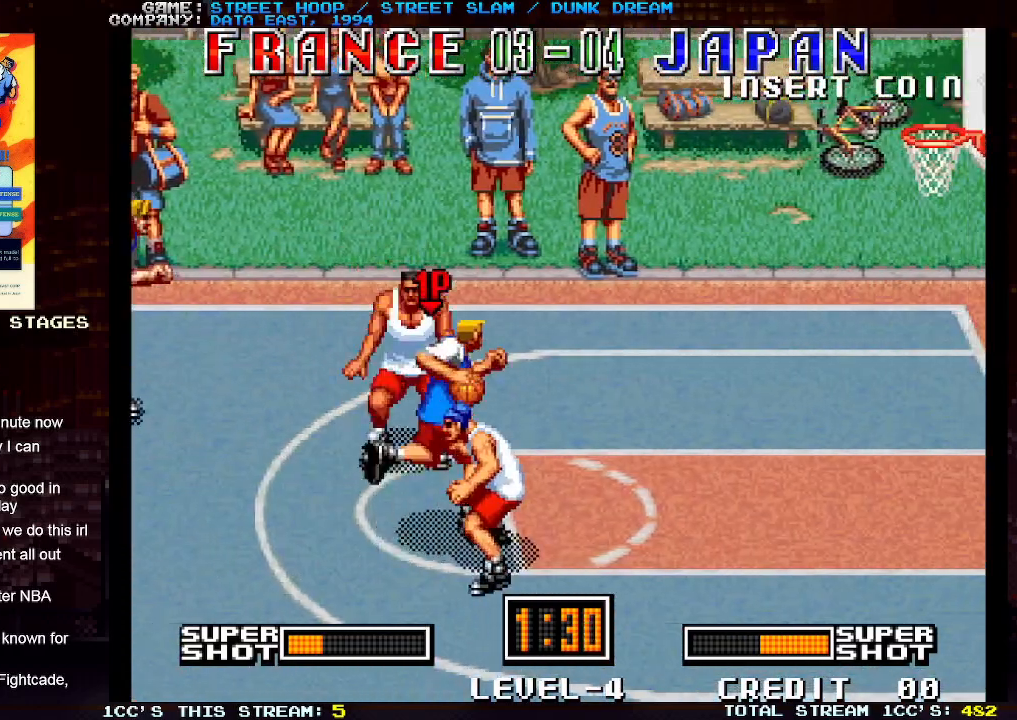
{"buttons": [], "left_stick": "right", "events": [[150, "SQUARE", "down"], [167, "left_stick", "right"], [483, "SQUARE", "up"]]}
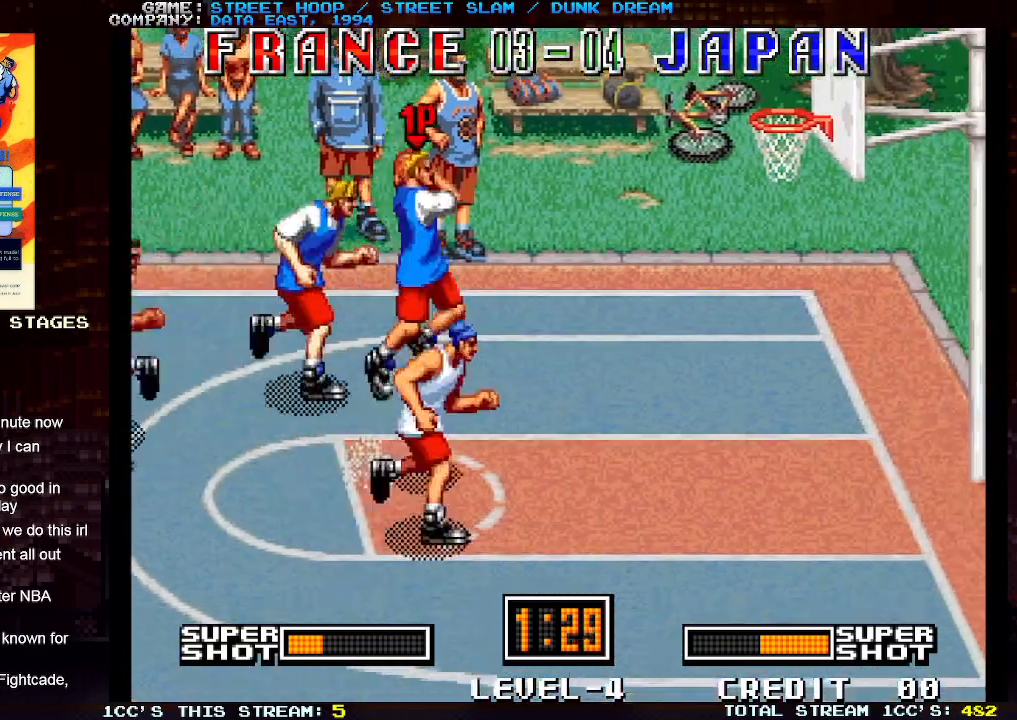
{"buttons": [], "left_stick": "right", "events": []}
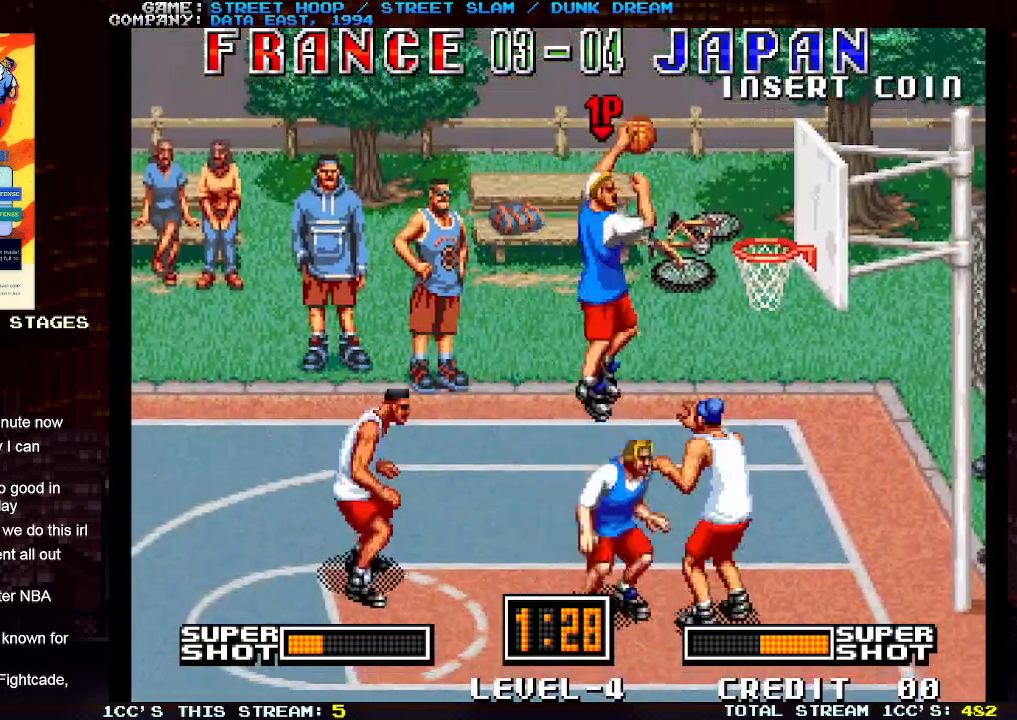
{"buttons": [], "left_stick": "right", "events": []}
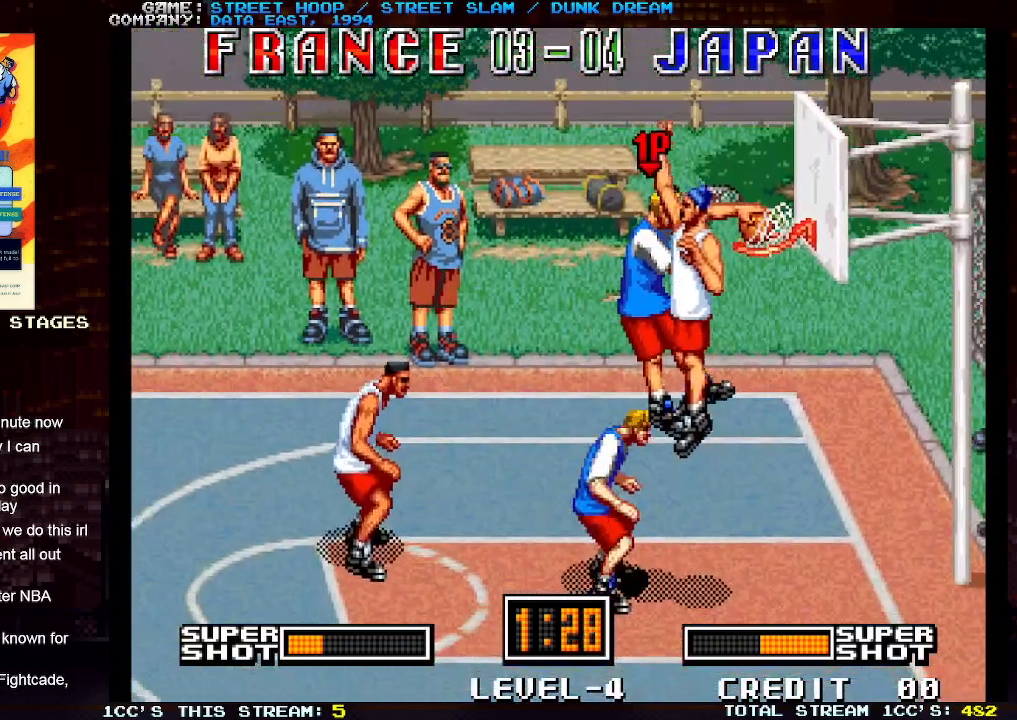
{"buttons": [], "left_stick": "center", "events": [[183, "left_stick", "center"]]}
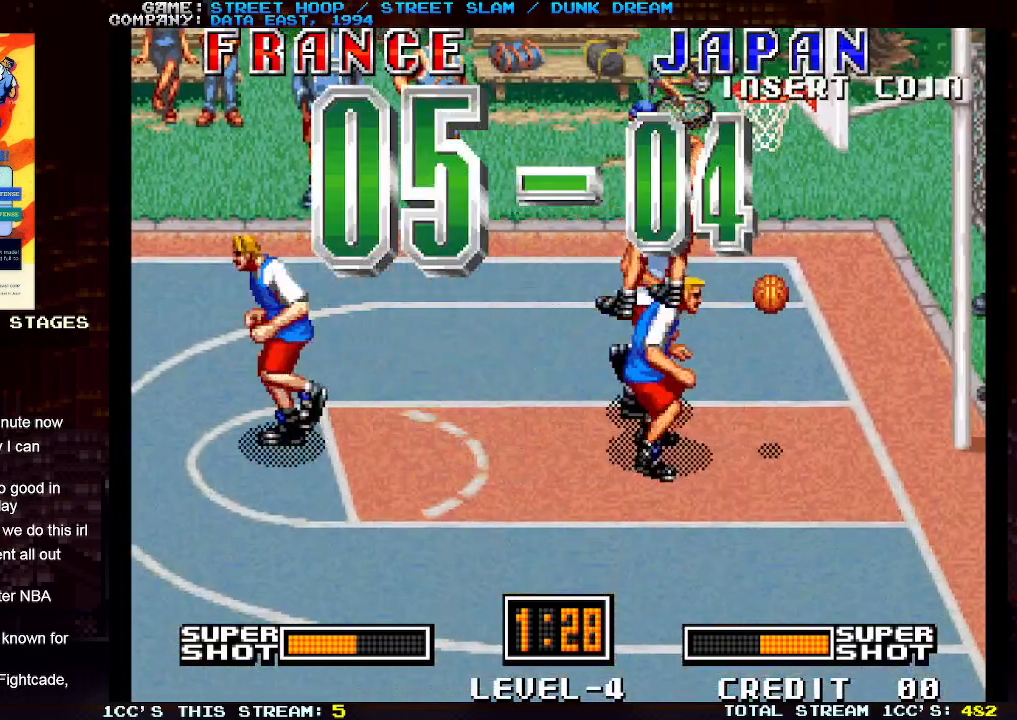
{"buttons": [], "left_stick": "center", "events": [[450, "TRIANGLE", "down"], [500, "TRIANGLE", "up"]]}
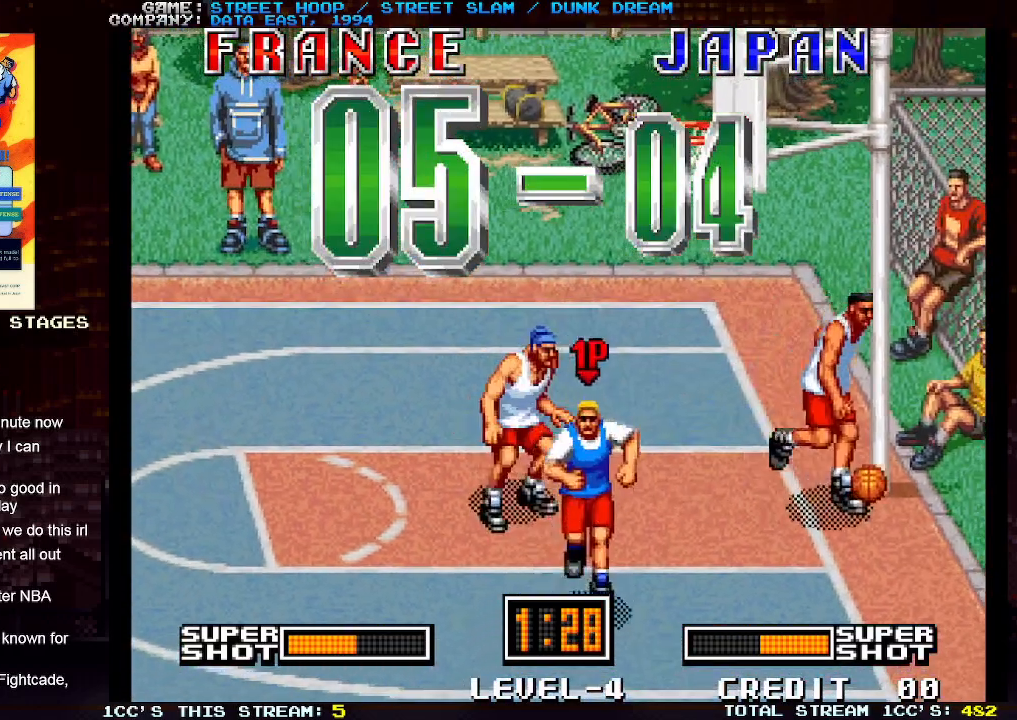
{"buttons": [], "left_stick": "left", "events": [[217, "left_stick", "left"], [233, "TRIANGLE", "down"], [317, "TRIANGLE", "up"]]}
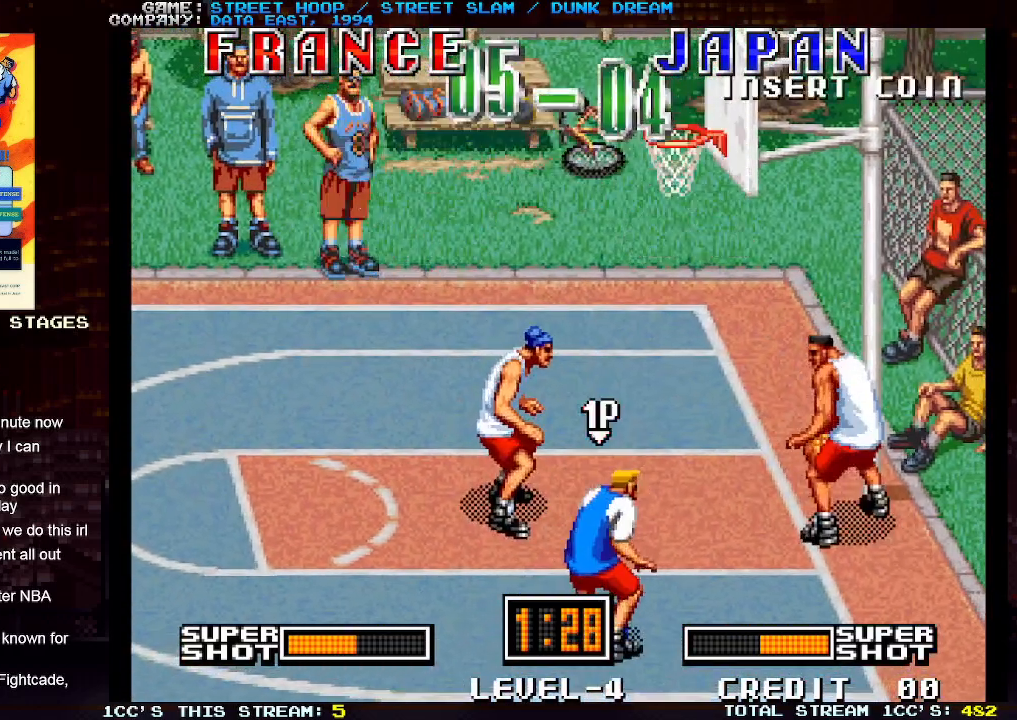
{"buttons": [], "left_stick": "left", "events": [[67, "TRIANGLE", "down"], [150, "TRIANGLE", "up"], [400, "TRIANGLE", "down"], [500, "TRIANGLE", "up"]]}
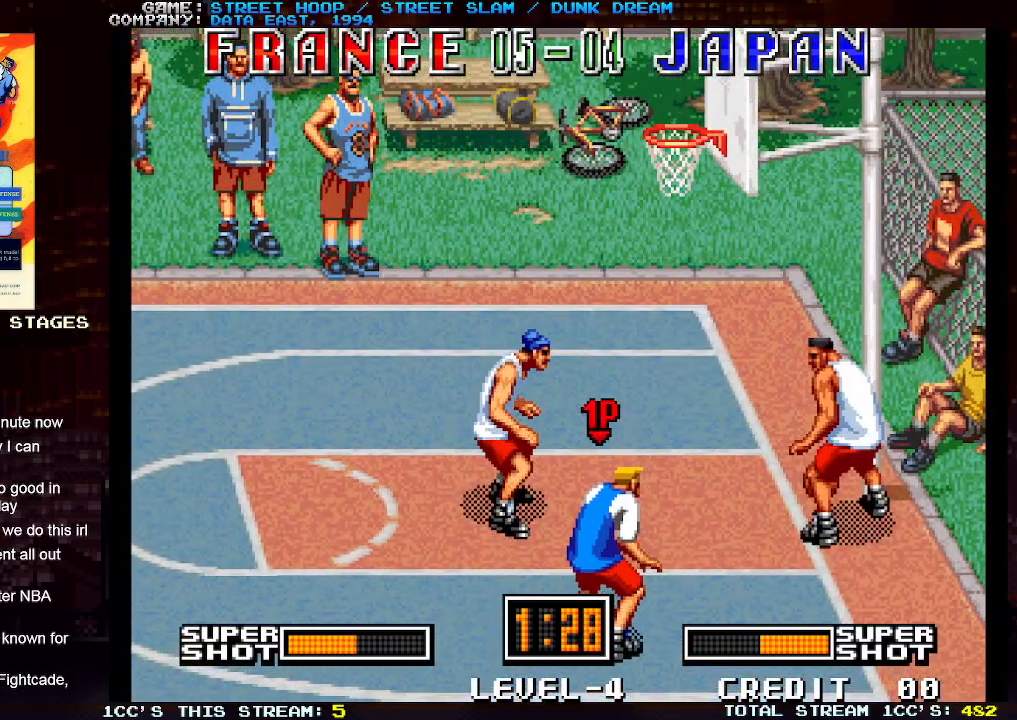
{"buttons": [], "left_stick": "left", "events": []}
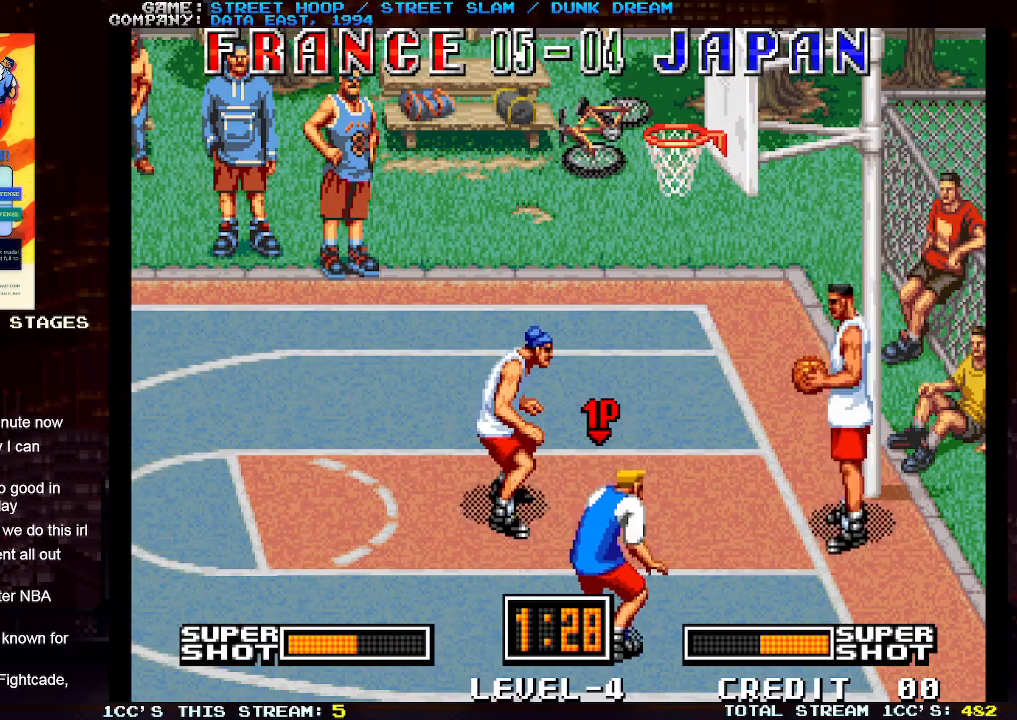
{"buttons": [], "left_stick": "left", "events": []}
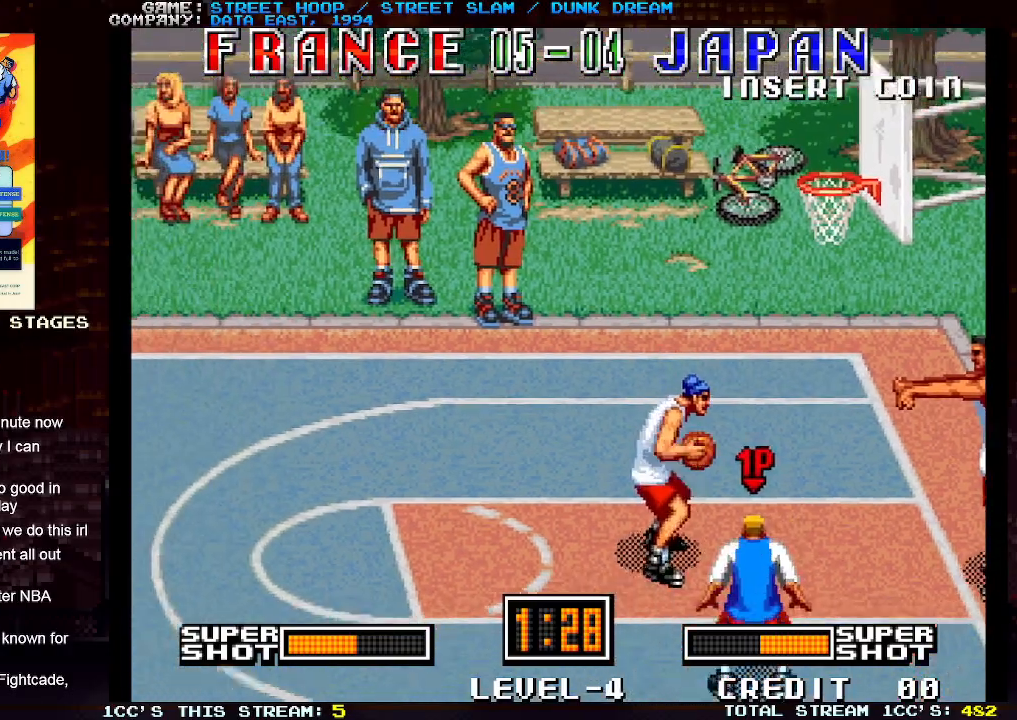
{"buttons": [], "left_stick": "up-left", "events": [[483, "left_stick", "up-left"]]}
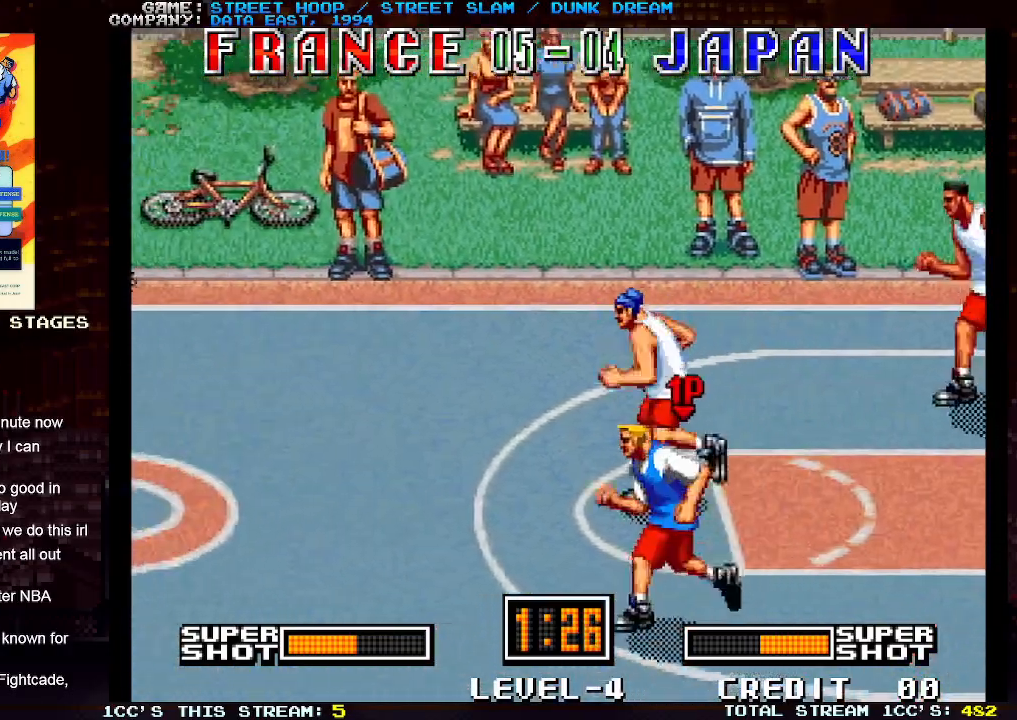
{"buttons": [], "left_stick": "up-left", "events": [[350, "TRIANGLE", "down"], [483, "TRIANGLE", "up"]]}
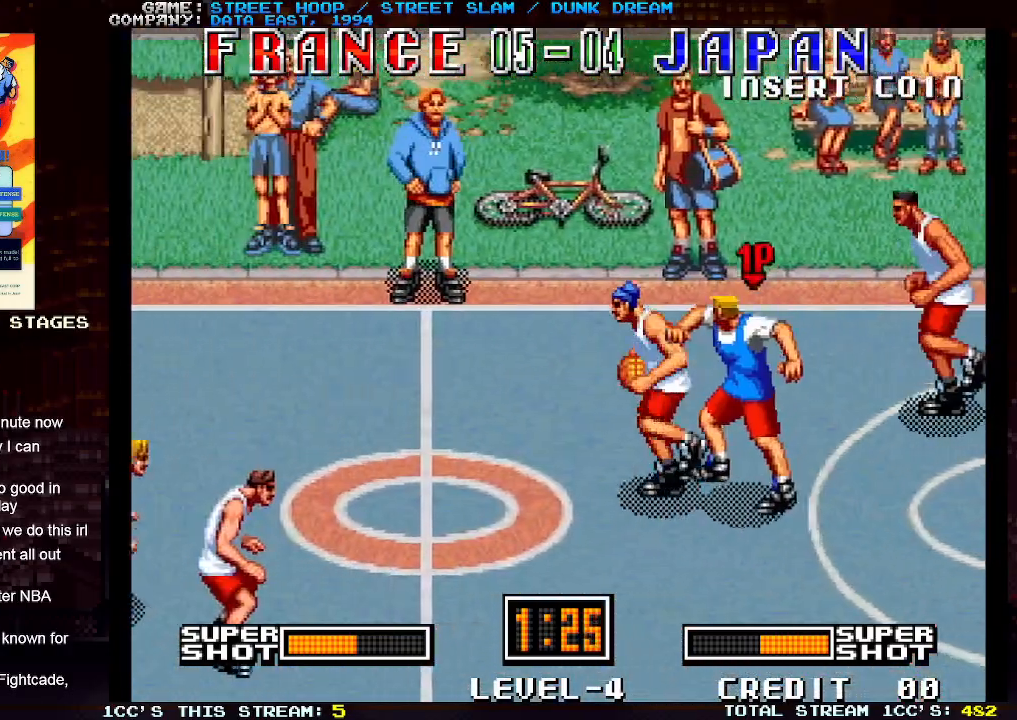
{"buttons": [], "left_stick": "left", "events": [[200, "left_stick", "left"]]}
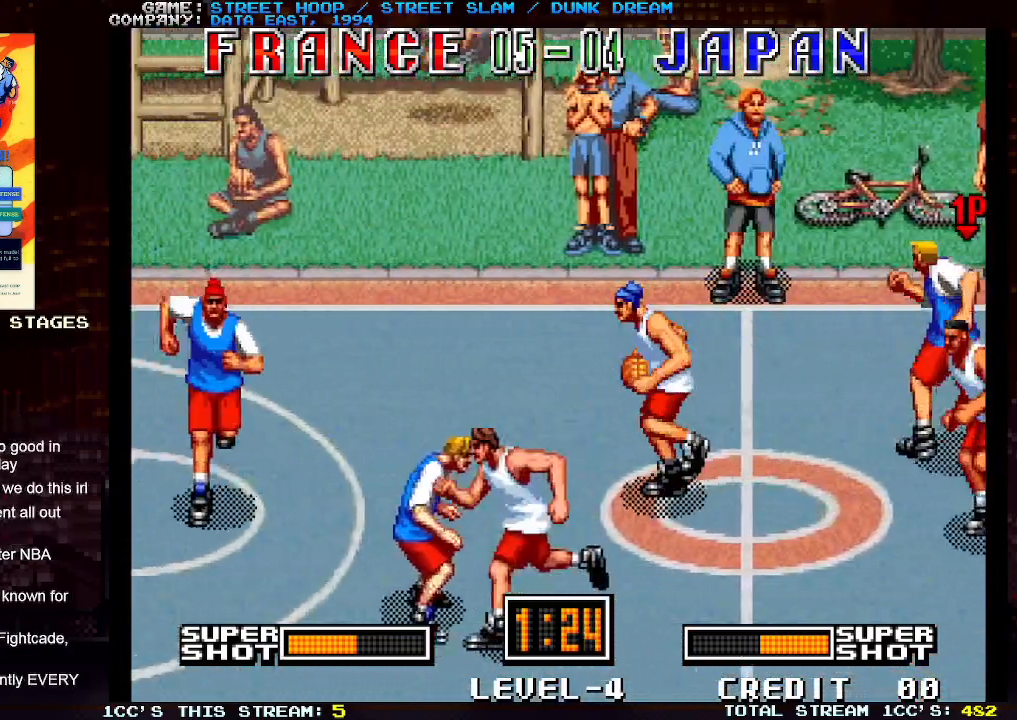
{"buttons": [], "left_stick": "down-left", "events": [[67, "left_stick", "up-right"], [283, "left_stick", "up-left"], [450, "left_stick", "down-left"]]}